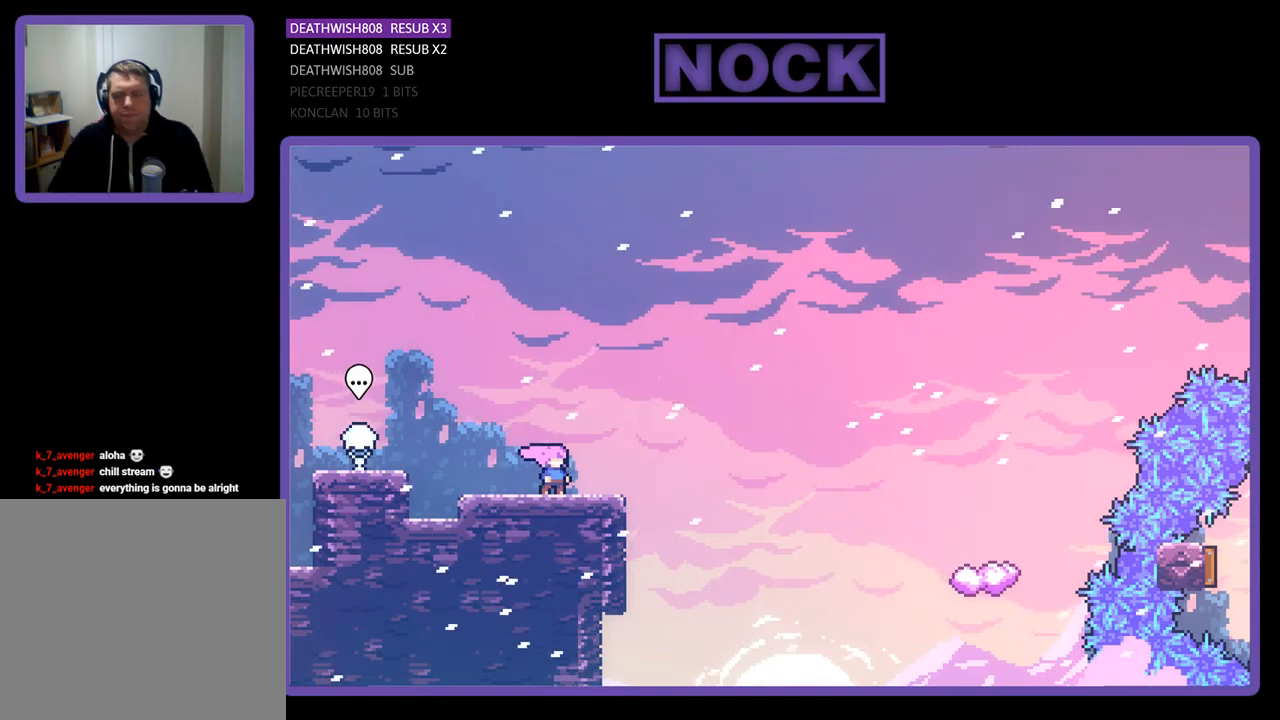
Gameplay with a controller (PlayStation layout); each line is a JSON object with the inputs held at the frame after it. "events" lists button and stick changes between this image and that frame as [ms after this image, input, new state], when the widget could be followed in between. Not read: left_stick.
{"buttons": ["R2"], "right_stick": "center", "events": [[467, "R2", "down"]]}
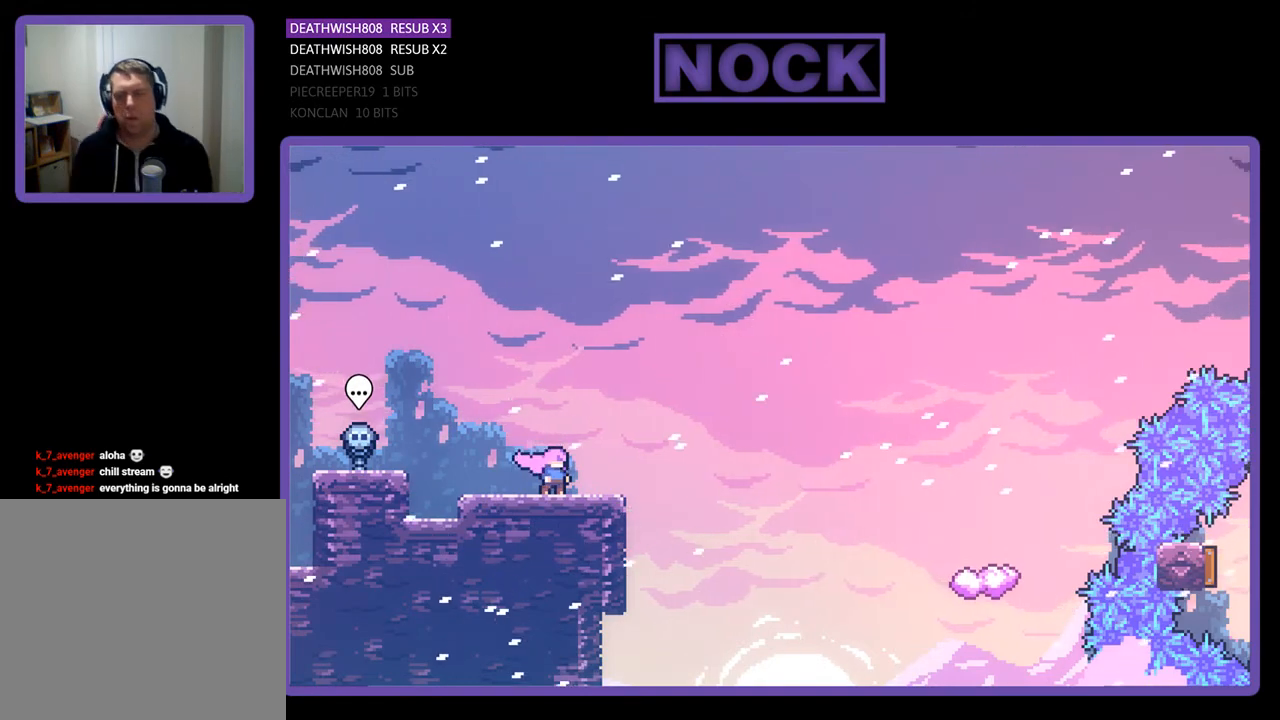
{"buttons": ["CROSS", "R2", "DPAD_RIGHT"], "right_stick": "center", "events": [[267, "CROSS", "down"], [267, "DPAD_RIGHT", "down"]]}
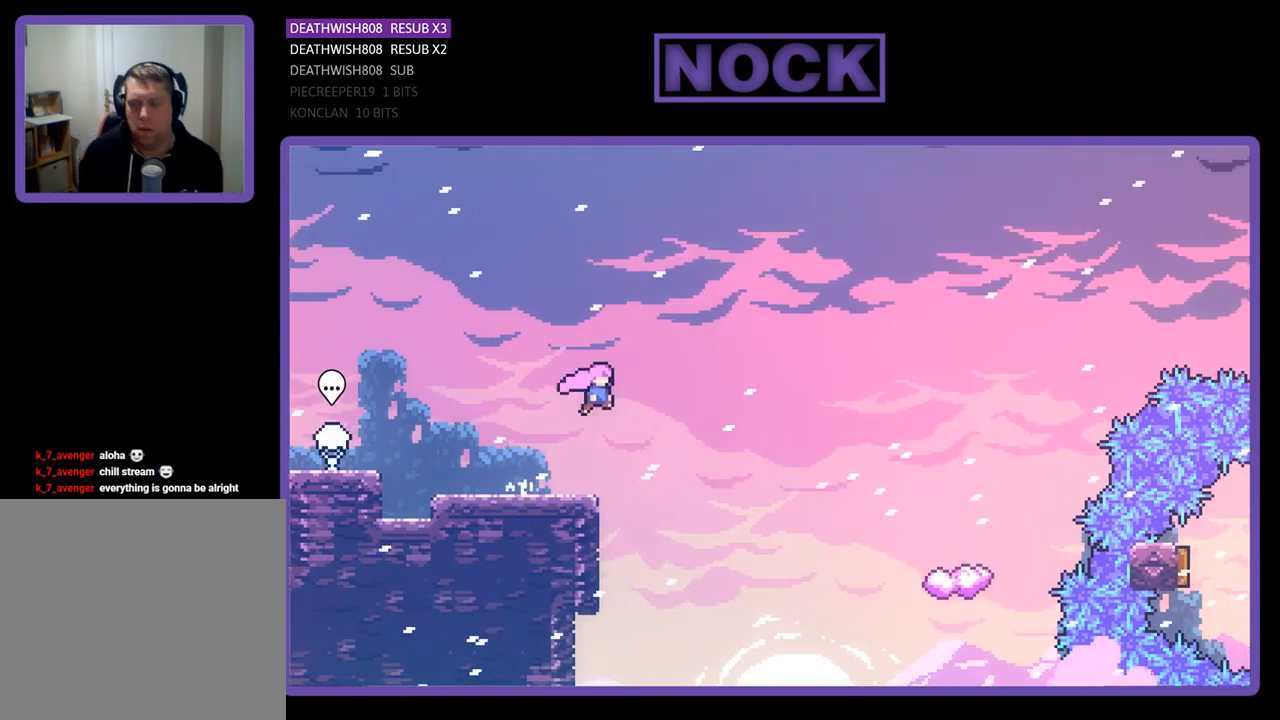
{"buttons": ["R2", "DPAD_UP", "DPAD_RIGHT"], "right_stick": "center", "events": [[100, "CROSS", "up"], [233, "DPAD_UP", "down"]]}
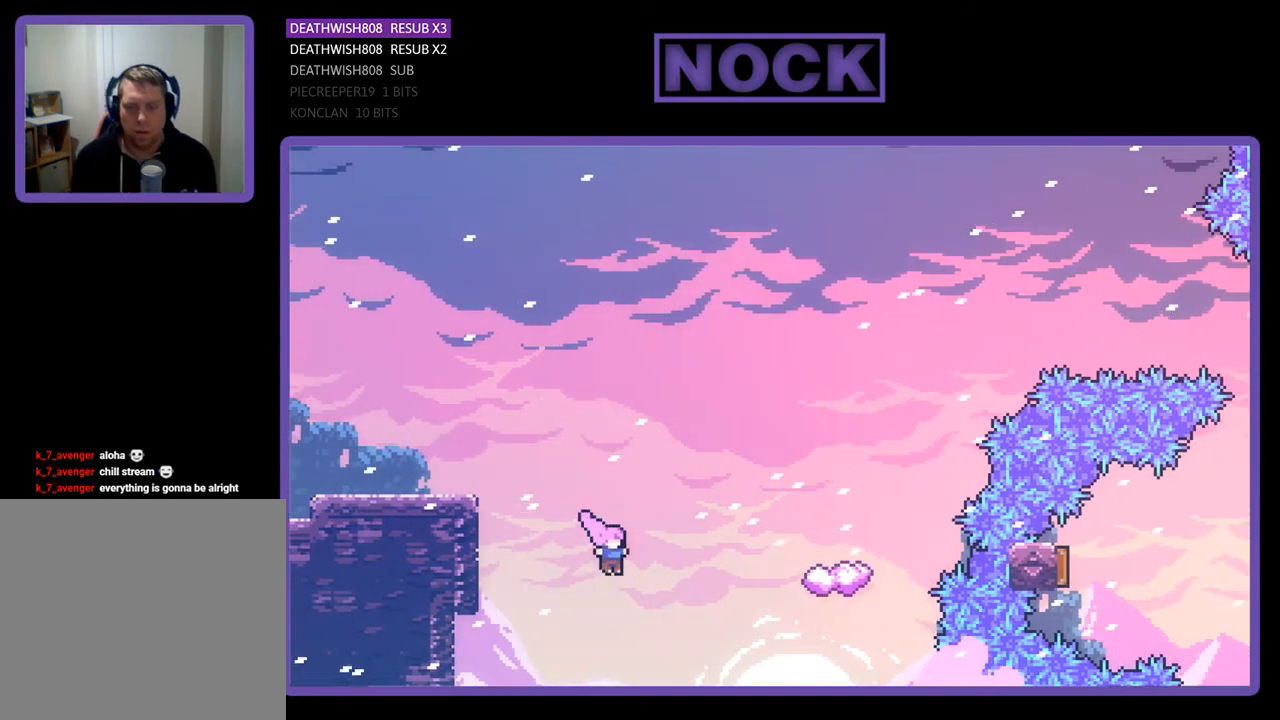
{"buttons": ["R2", "DPAD_UP", "DPAD_RIGHT"], "right_stick": "center", "events": [[33, "CIRCLE", "down"], [267, "CIRCLE", "up"]]}
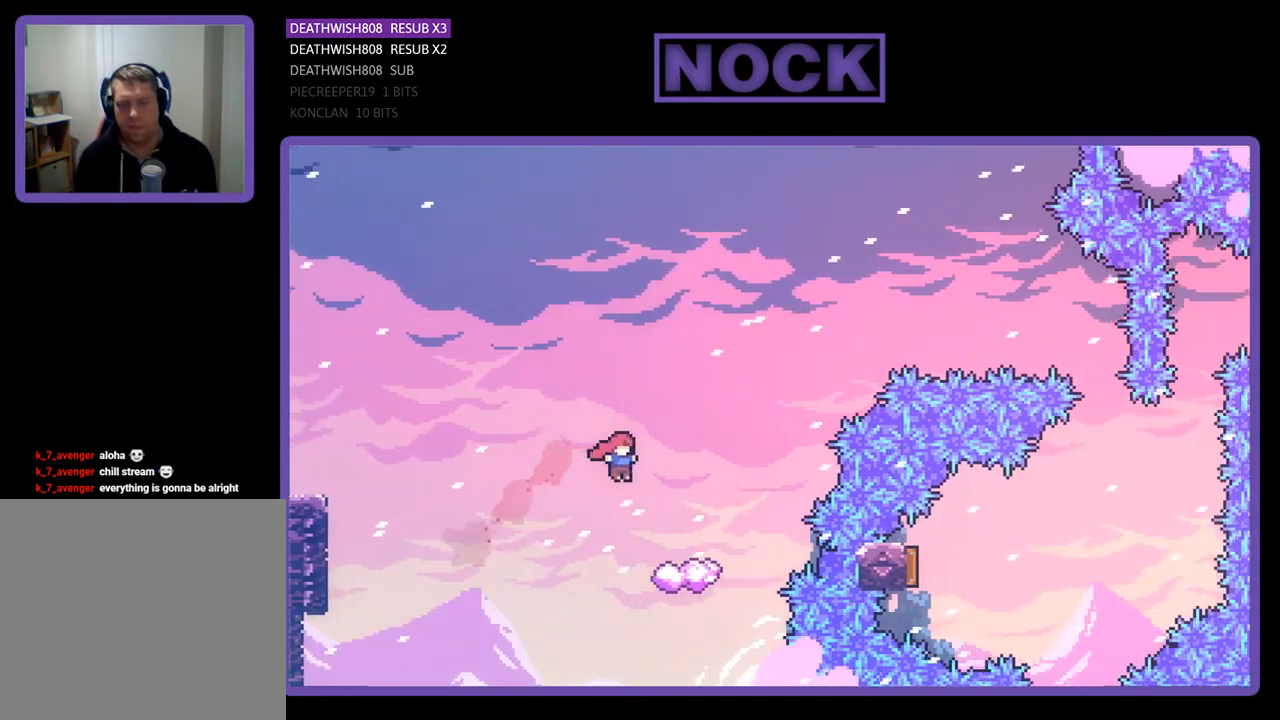
{"buttons": ["R2", "DPAD_RIGHT"], "right_stick": "center", "events": [[33, "DPAD_UP", "up"], [167, "DPAD_UP", "down"], [267, "DPAD_UP", "up"], [300, "DPAD_RIGHT", "up"], [467, "DPAD_RIGHT", "down"]]}
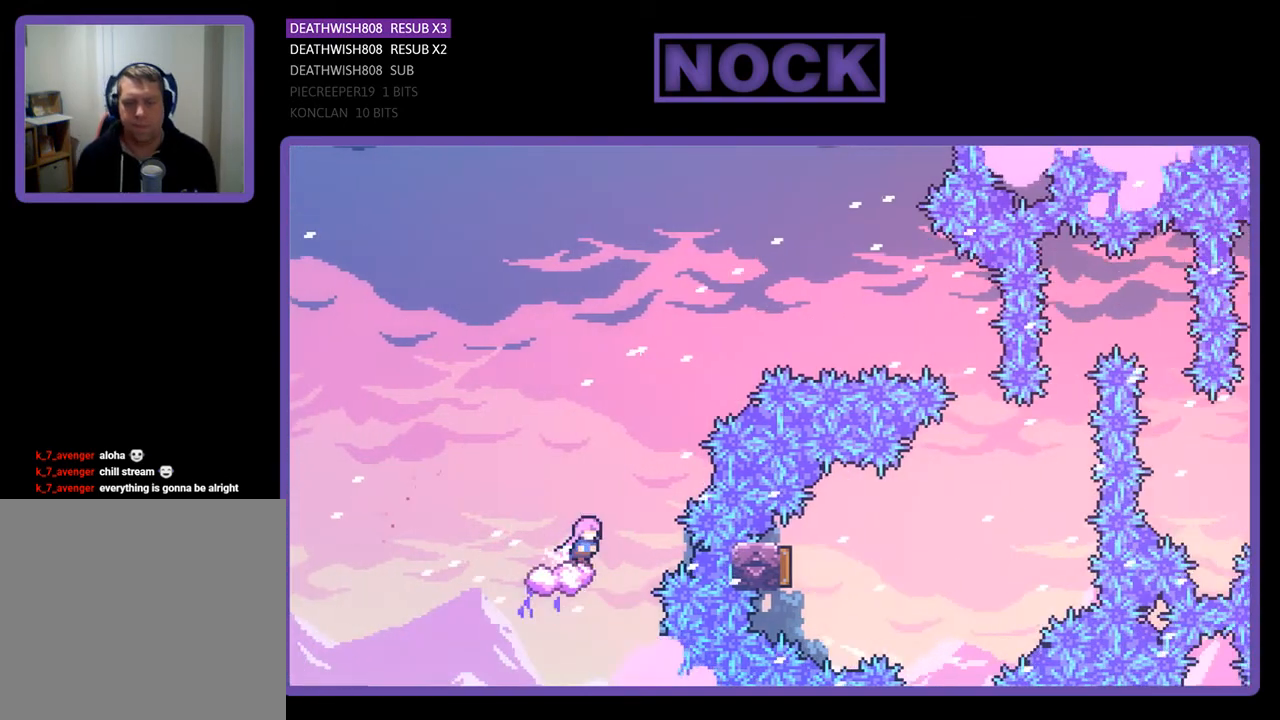
{"buttons": ["R2", "DPAD_RIGHT"], "right_stick": "center", "events": [[100, "CROSS", "down"], [367, "CROSS", "up"]]}
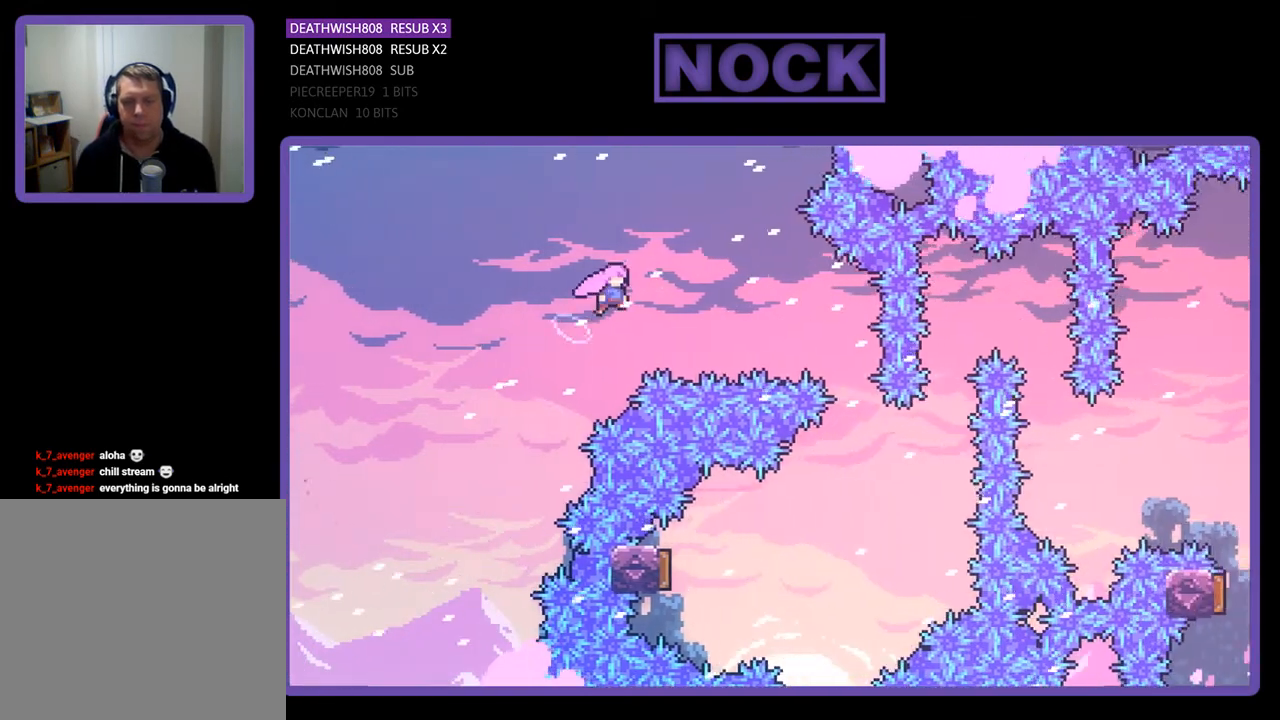
{"buttons": ["R2"], "right_stick": "center", "events": [[133, "CIRCLE", "down"], [300, "CIRCLE", "up"], [500, "DPAD_RIGHT", "up"]]}
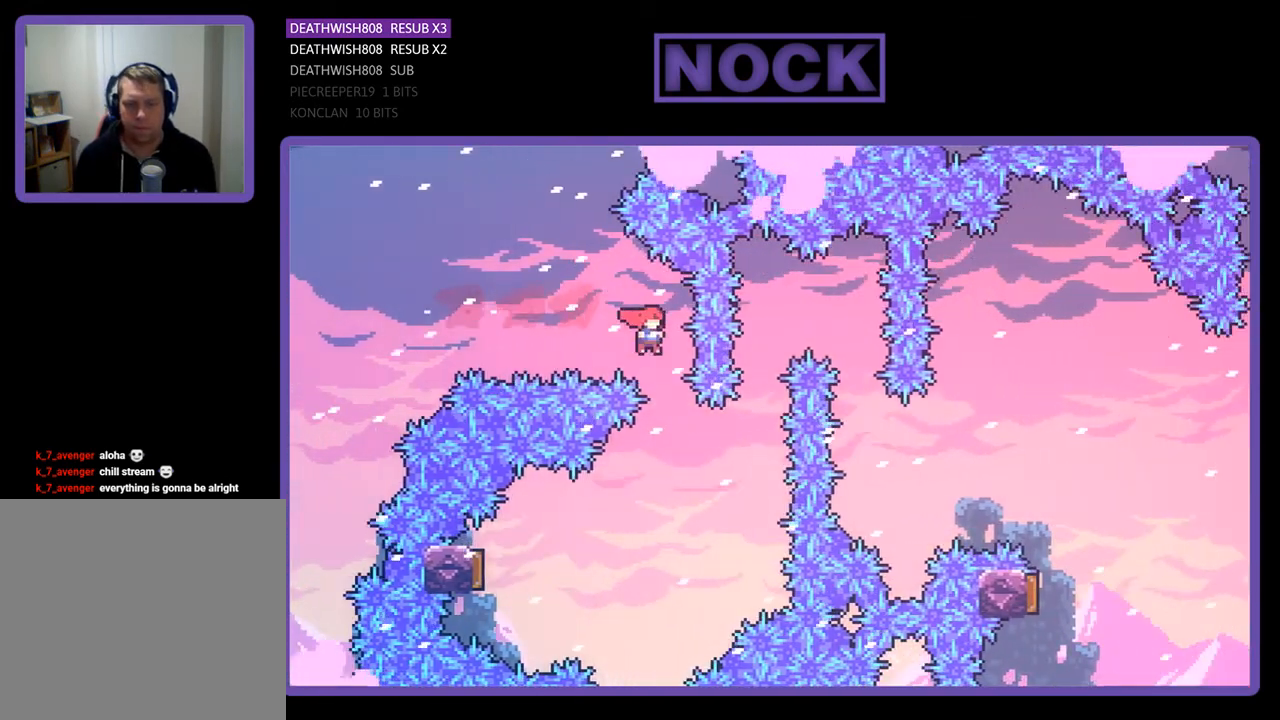
{"buttons": ["CIRCLE", "R2", "DPAD_LEFT"], "right_stick": "center", "events": [[200, "DPAD_LEFT", "down"], [500, "CIRCLE", "down"]]}
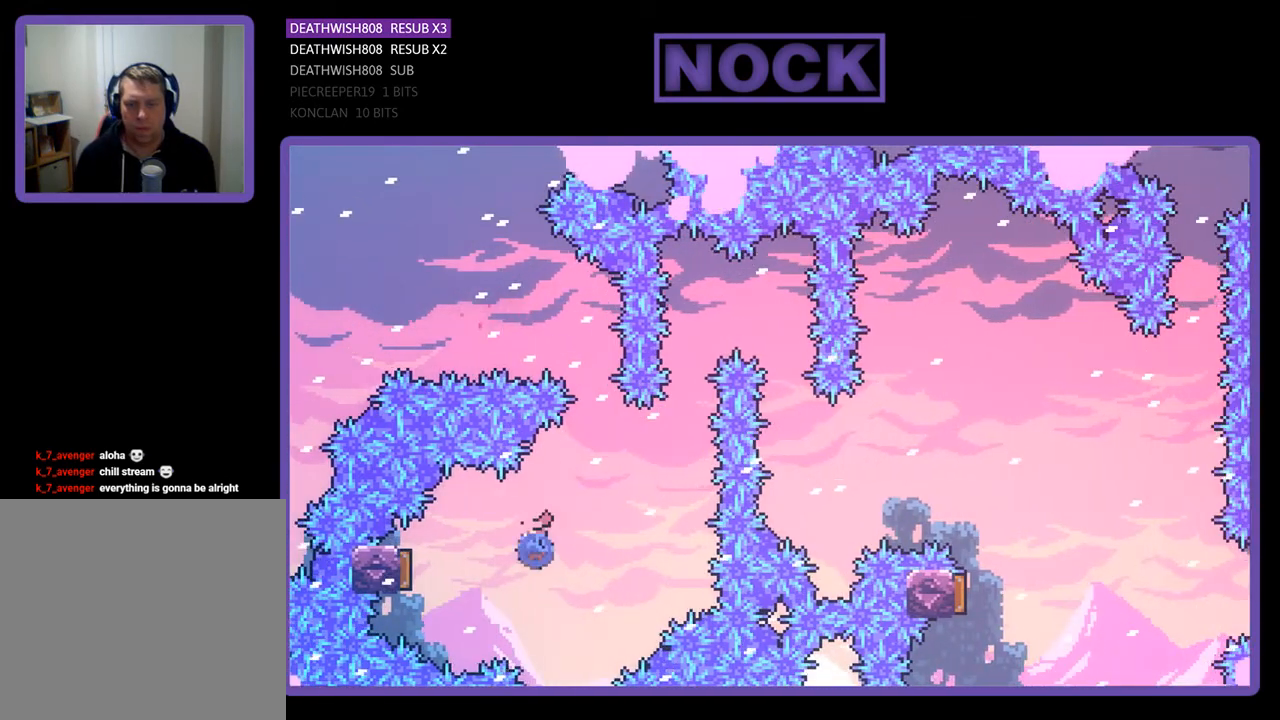
{"buttons": ["R2", "DPAD_RIGHT"], "right_stick": "center", "events": [[200, "CIRCLE", "up"], [233, "DPAD_LEFT", "up"], [400, "DPAD_RIGHT", "down"]]}
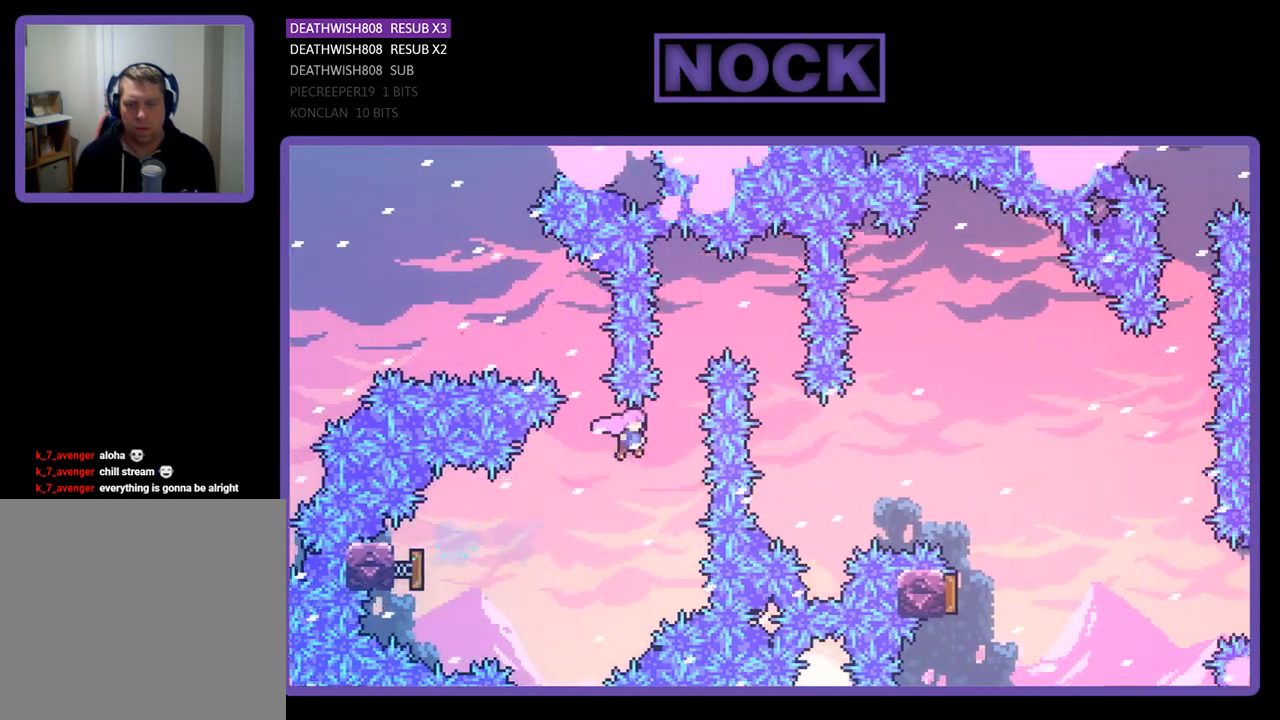
{"buttons": ["R2", "DPAD_UP", "DPAD_RIGHT"], "right_stick": "center", "events": [[100, "DPAD_UP", "down"], [167, "CIRCLE", "down"], [167, "DPAD_RIGHT", "up"], [200, "DPAD_RIGHT", "down"], [367, "CIRCLE", "up"]]}
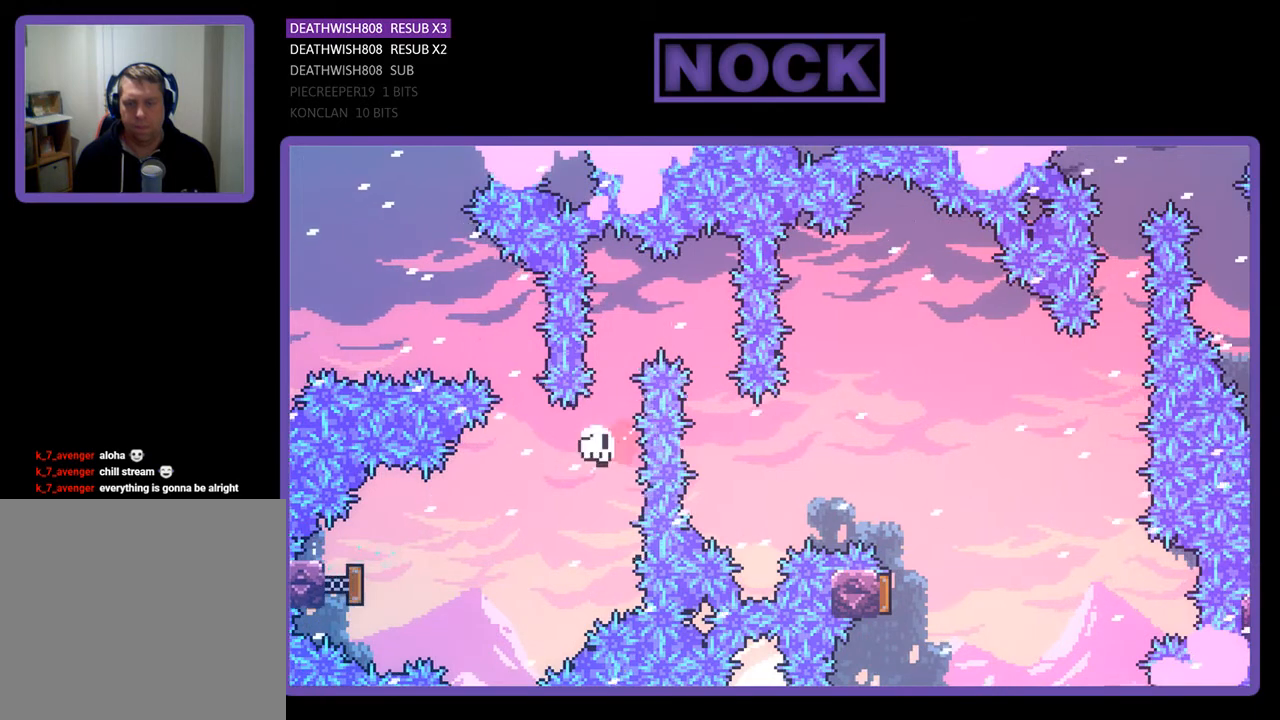
{"buttons": [], "right_stick": "center", "events": [[200, "DPAD_RIGHT", "up"], [200, "DPAD_UP", "up"], [233, "R2", "up"]]}
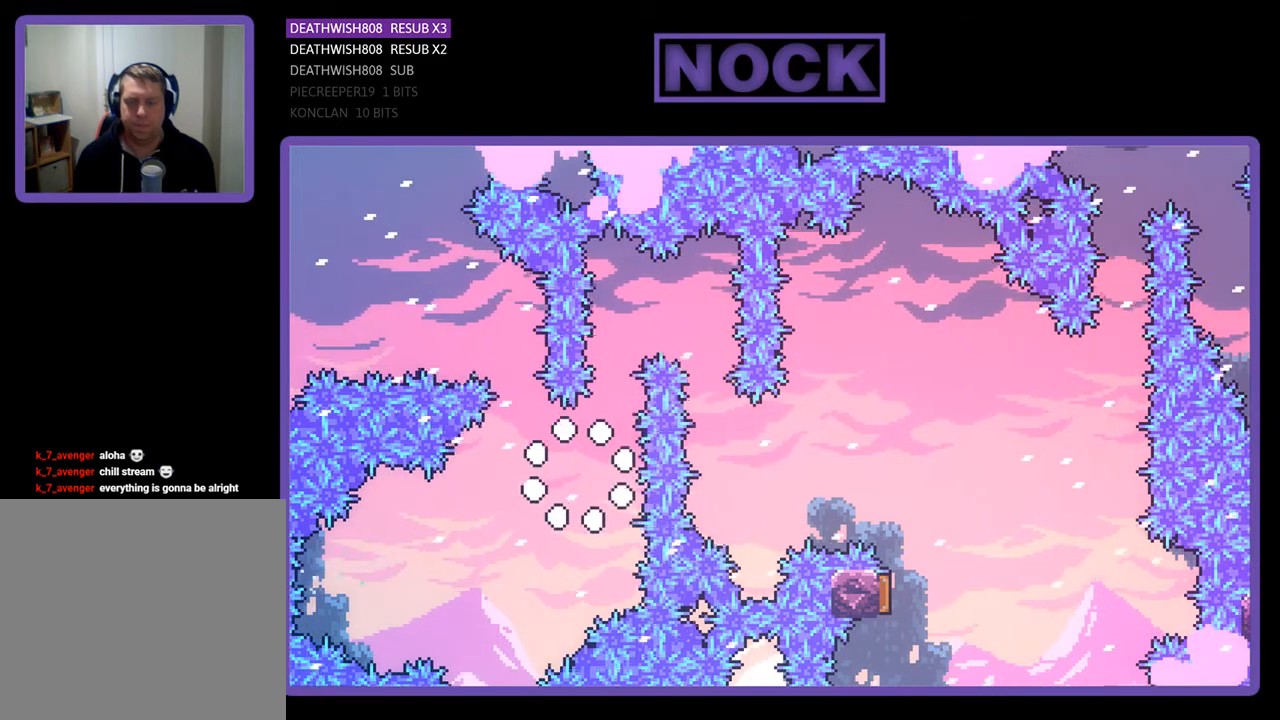
{"buttons": [], "right_stick": "center", "events": []}
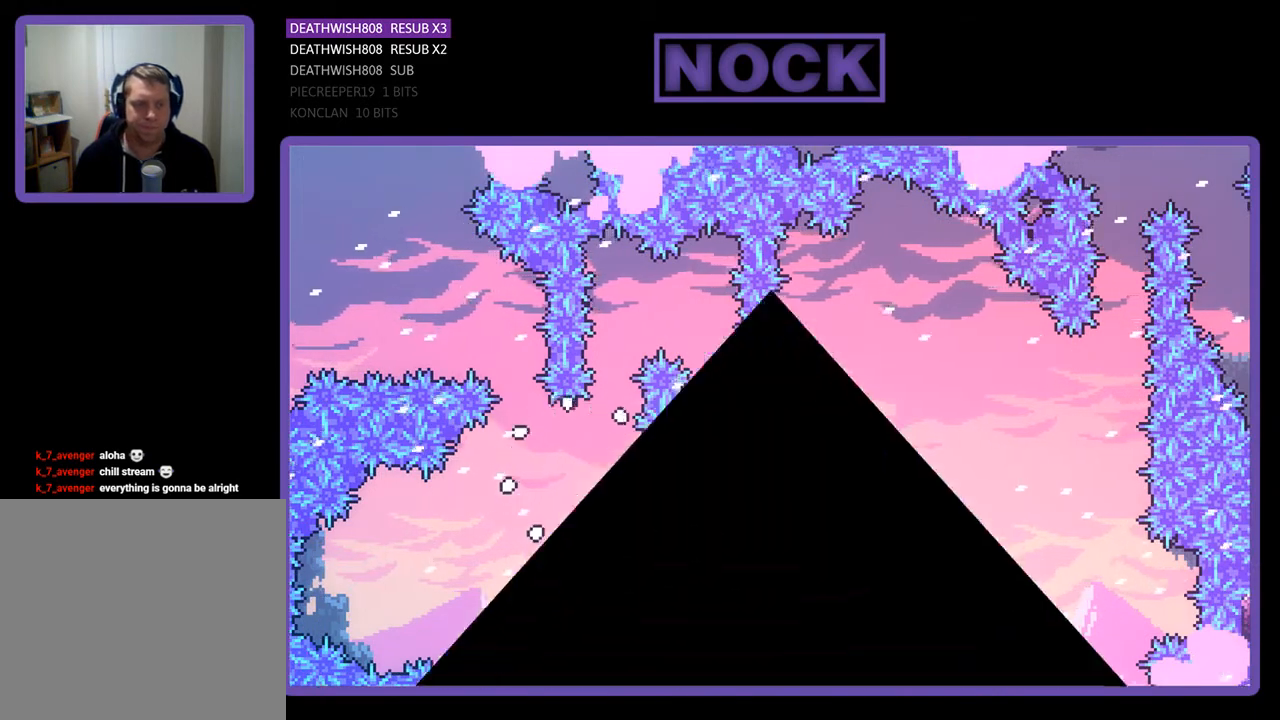
{"buttons": ["R2", "DPAD_RIGHT"], "right_stick": "center", "events": [[333, "R2", "down"], [467, "DPAD_RIGHT", "down"]]}
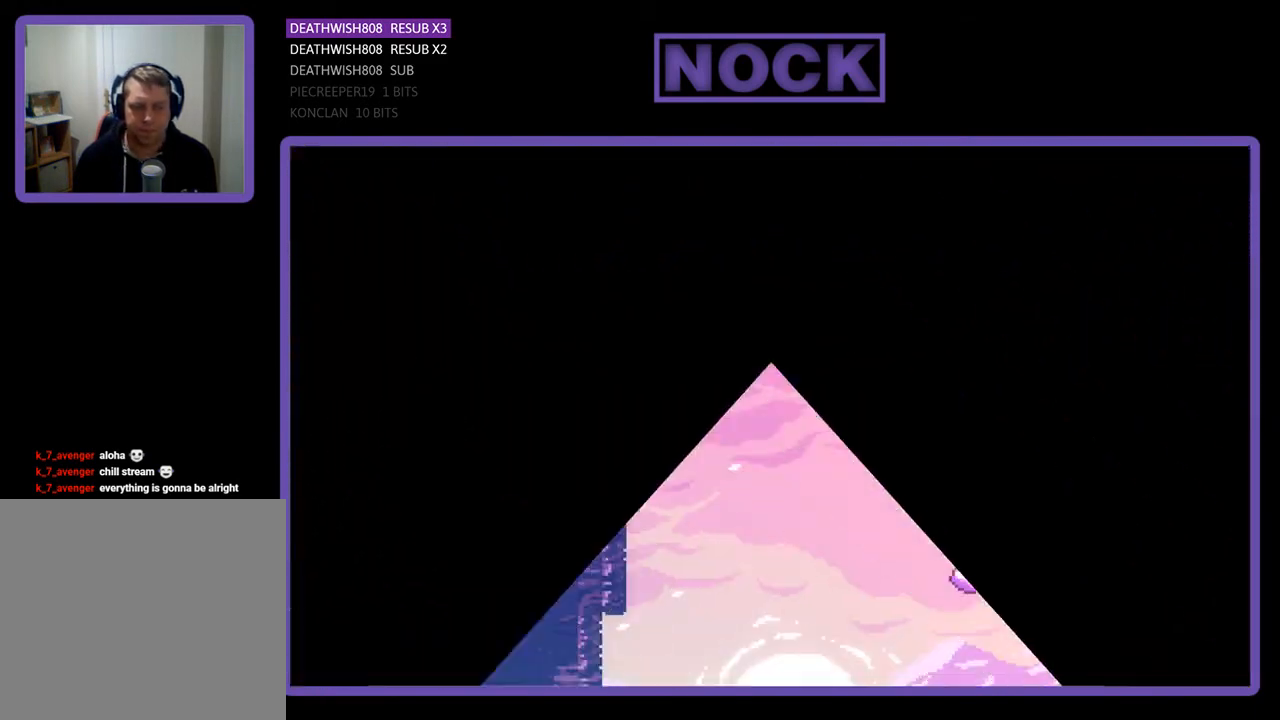
{"buttons": ["R2", "DPAD_RIGHT"], "right_stick": "center", "events": []}
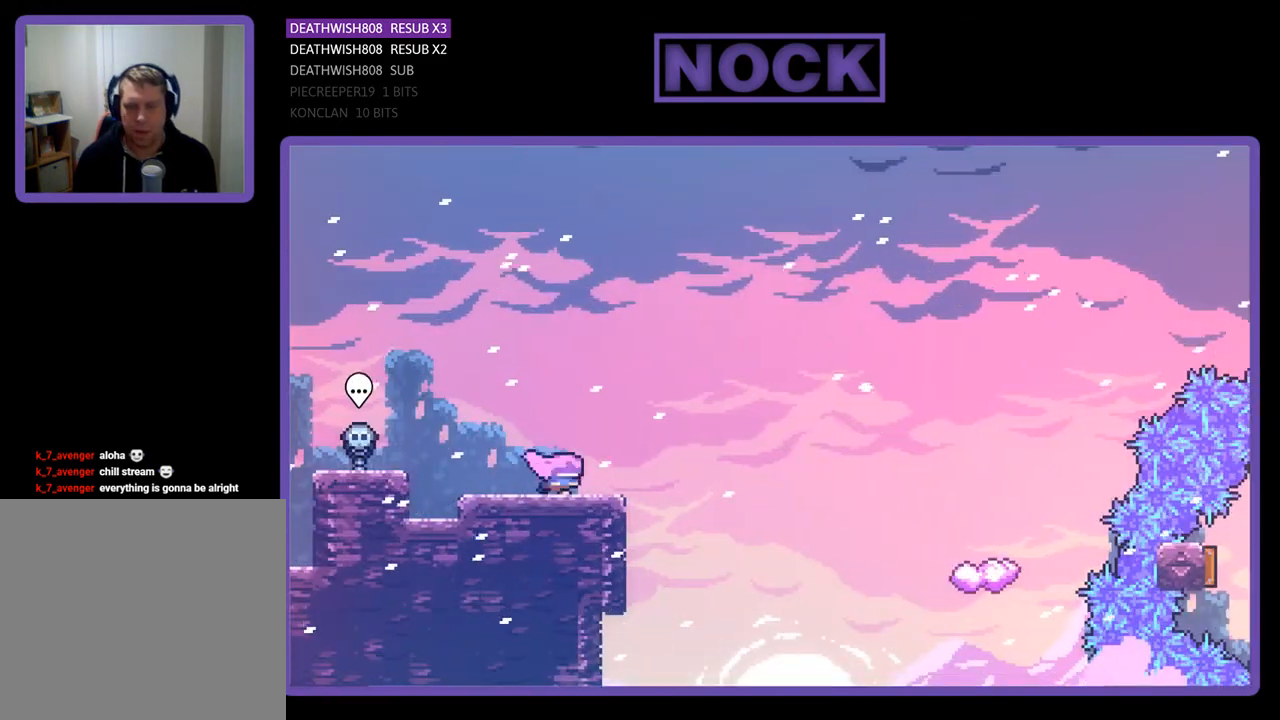
{"buttons": ["R2", "DPAD_UP", "DPAD_RIGHT"], "right_stick": "center", "events": [[67, "CROSS", "down"], [233, "CROSS", "up"], [233, "DPAD_UP", "down"]]}
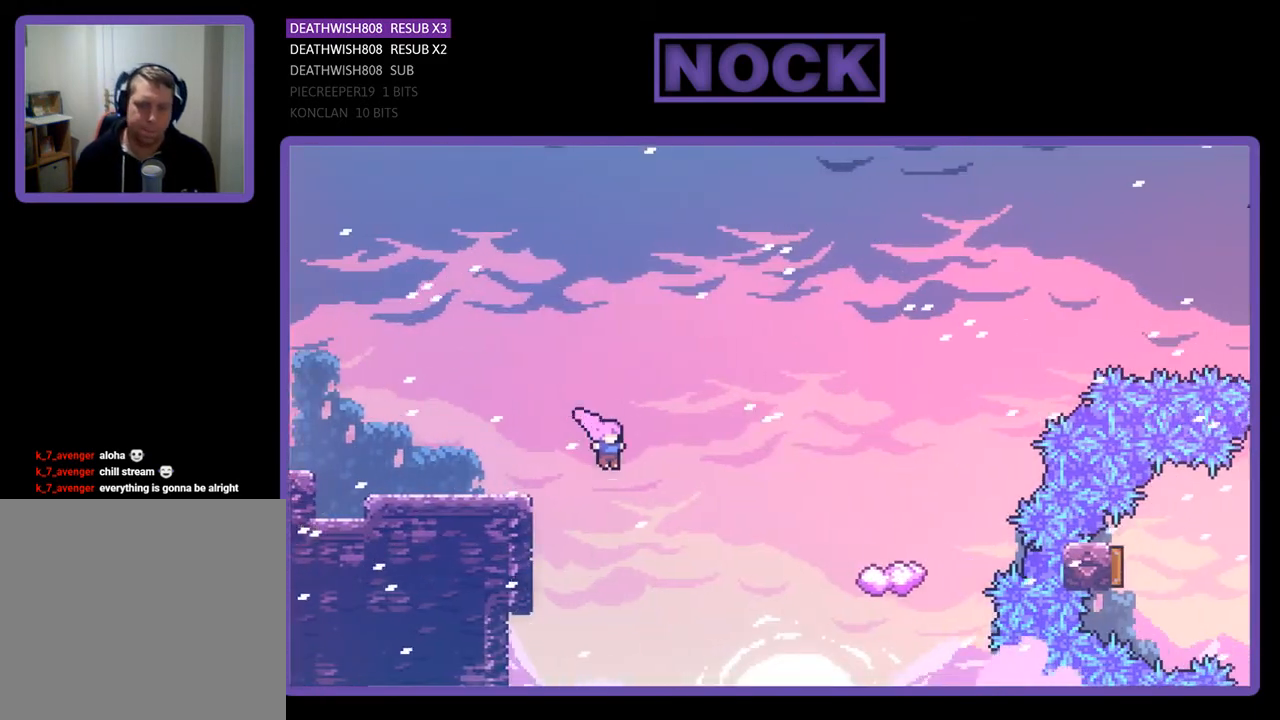
{"buttons": ["CIRCLE", "R2", "DPAD_UP", "DPAD_RIGHT"], "right_stick": "center", "events": [[300, "CIRCLE", "down"]]}
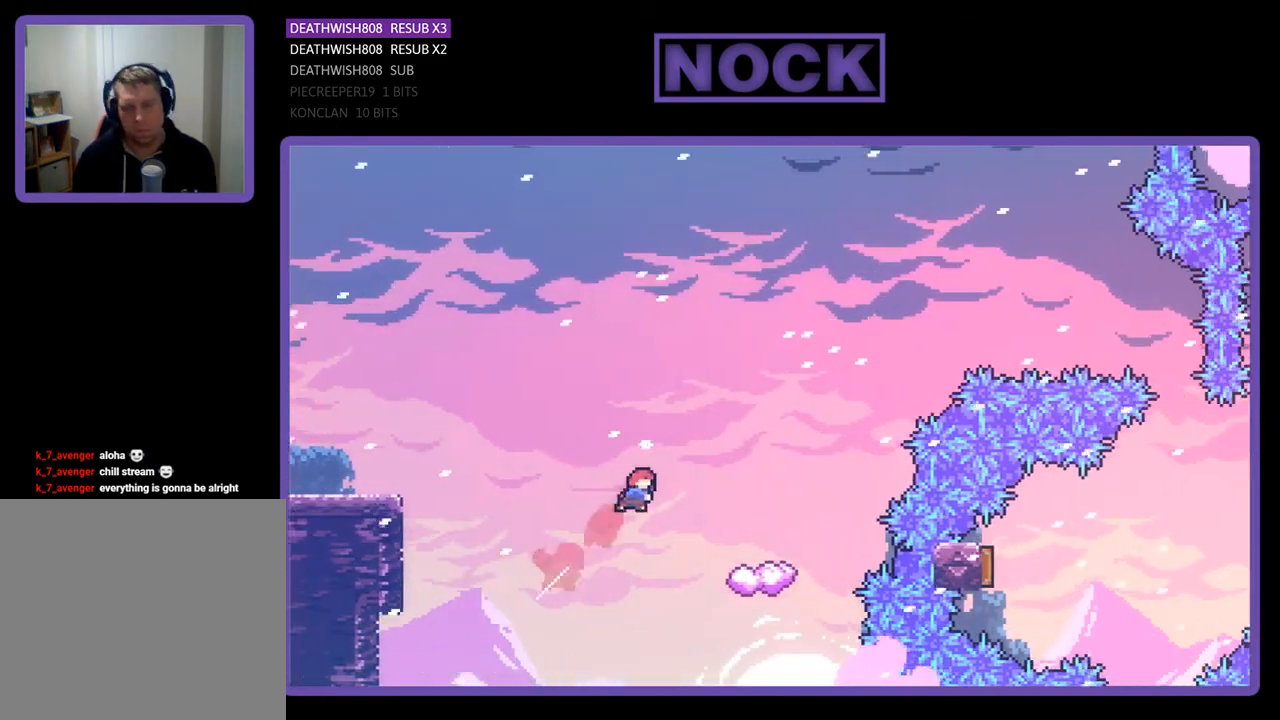
{"buttons": ["R2"], "right_stick": "center", "events": [[33, "CIRCLE", "up"], [200, "DPAD_UP", "up"], [500, "DPAD_RIGHT", "up"]]}
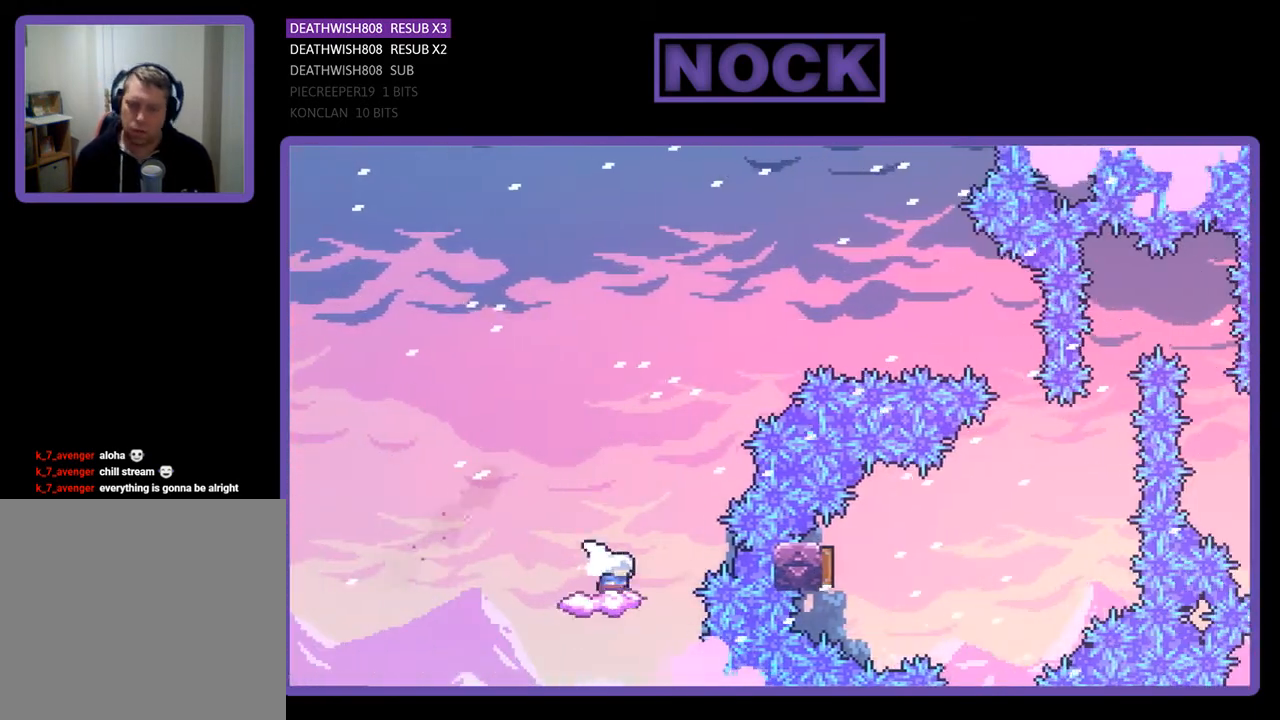
{"buttons": ["CROSS", "R2", "DPAD_RIGHT"], "right_stick": "center", "events": [[200, "DPAD_RIGHT", "down"], [300, "CROSS", "down"]]}
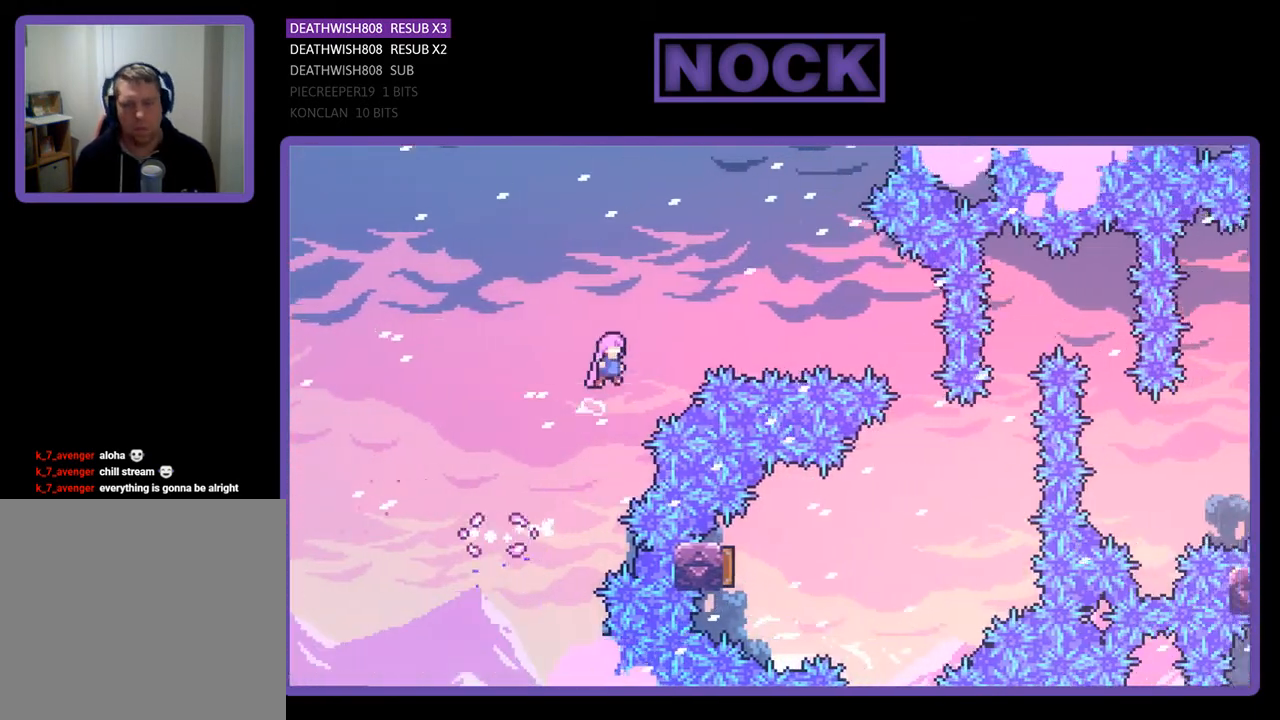
{"buttons": ["R2", "DPAD_RIGHT"], "right_stick": "center", "events": [[100, "CROSS", "up"], [367, "CIRCLE", "down"], [500, "CIRCLE", "up"]]}
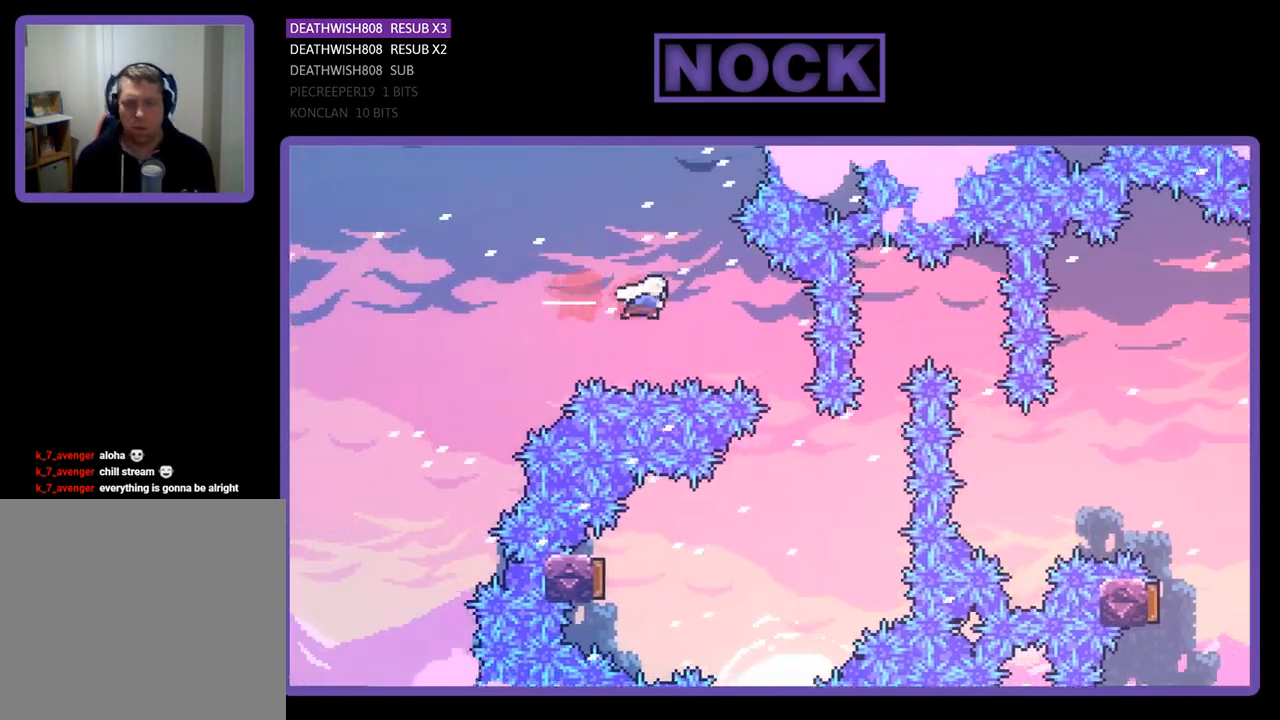
{"buttons": ["R2", "DPAD_LEFT"], "right_stick": "center", "events": [[233, "DPAD_RIGHT", "up"], [467, "DPAD_LEFT", "down"]]}
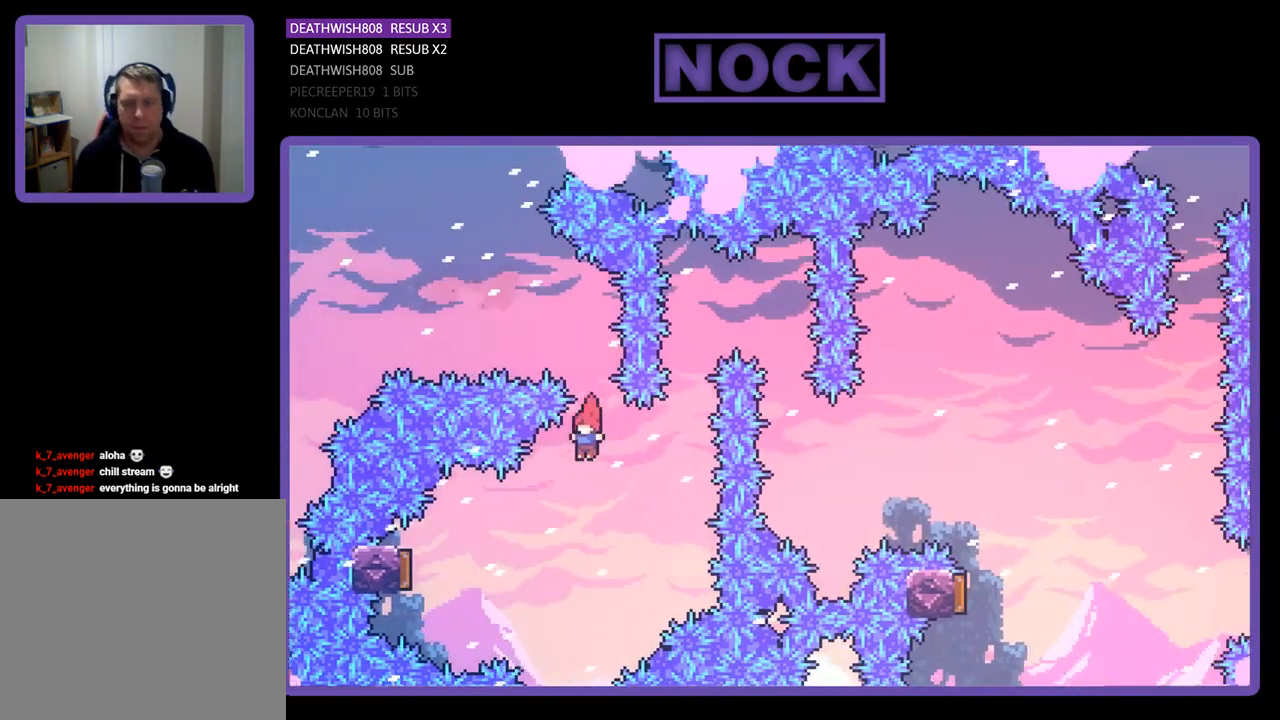
{"buttons": ["R2"], "right_stick": "center", "events": [[300, "CIRCLE", "down"], [467, "CIRCLE", "up"], [500, "DPAD_LEFT", "up"]]}
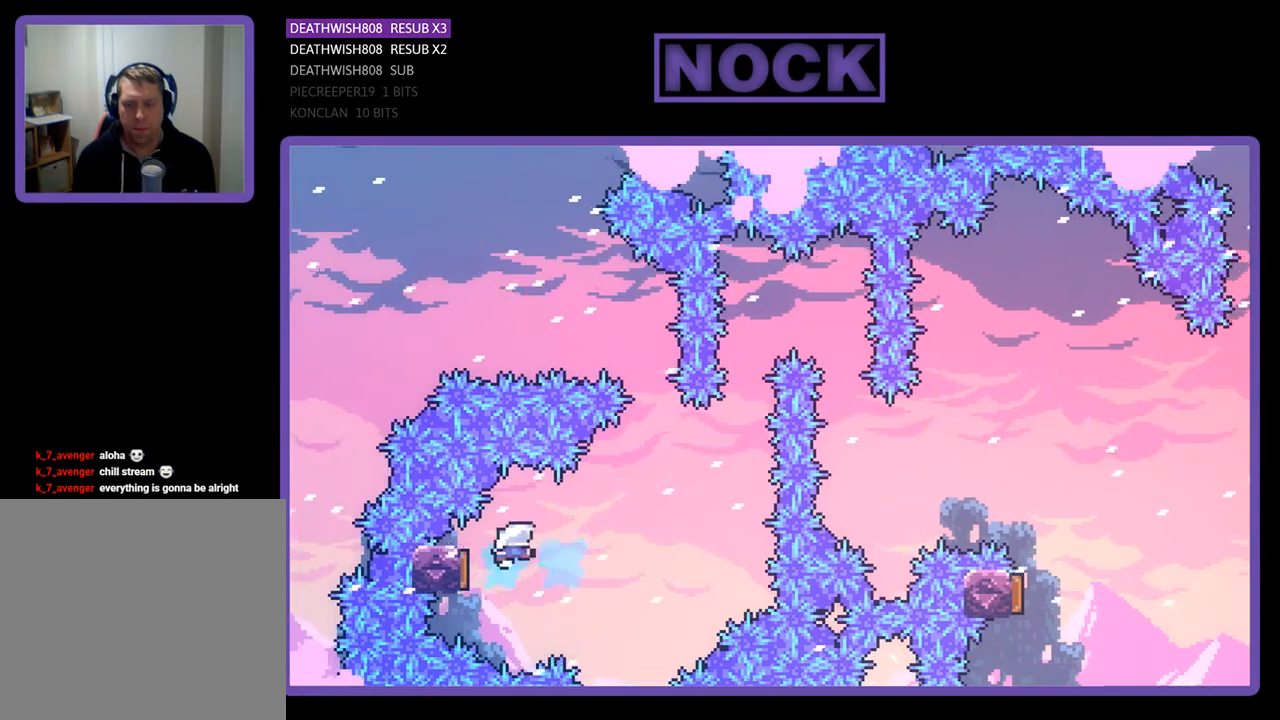
{"buttons": ["CIRCLE", "R2", "DPAD_UP"], "right_stick": "center", "events": [[133, "DPAD_RIGHT", "down"], [467, "DPAD_RIGHT", "up"], [467, "DPAD_UP", "down"], [500, "CIRCLE", "down"]]}
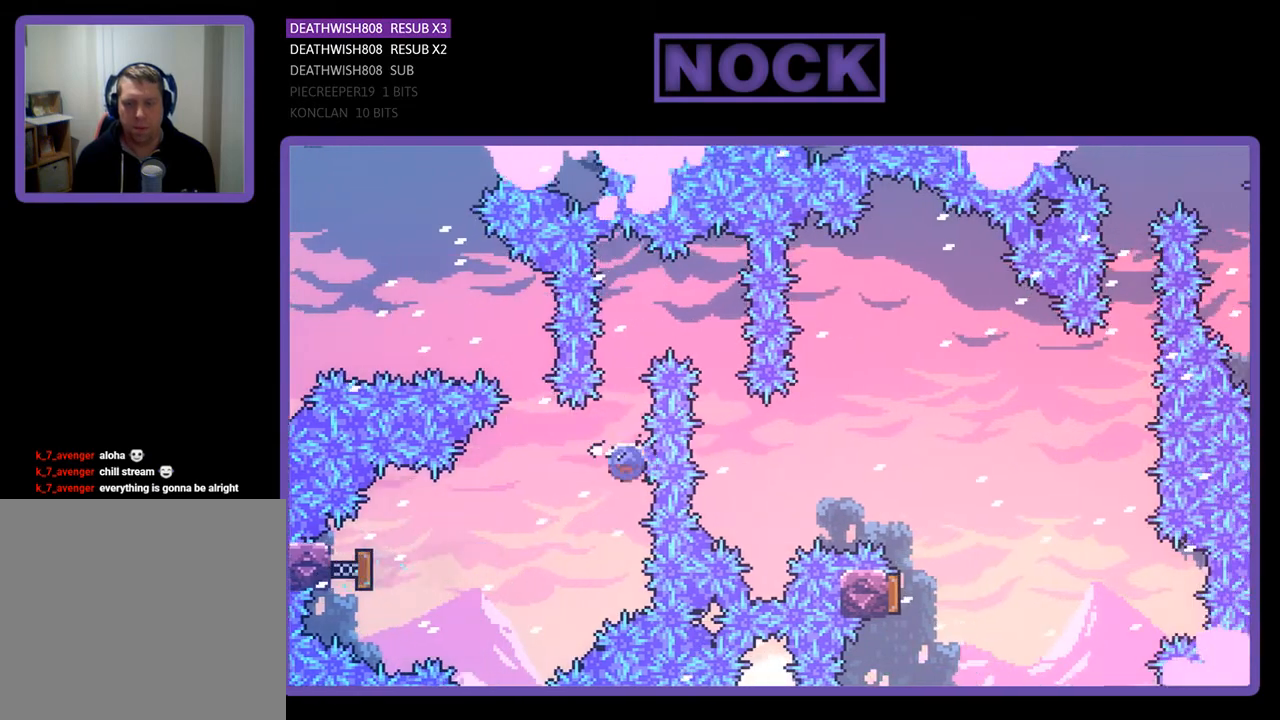
{"buttons": ["R2", "DPAD_UP", "DPAD_RIGHT"], "right_stick": "center", "events": [[133, "DPAD_RIGHT", "down"], [167, "CIRCLE", "up"]]}
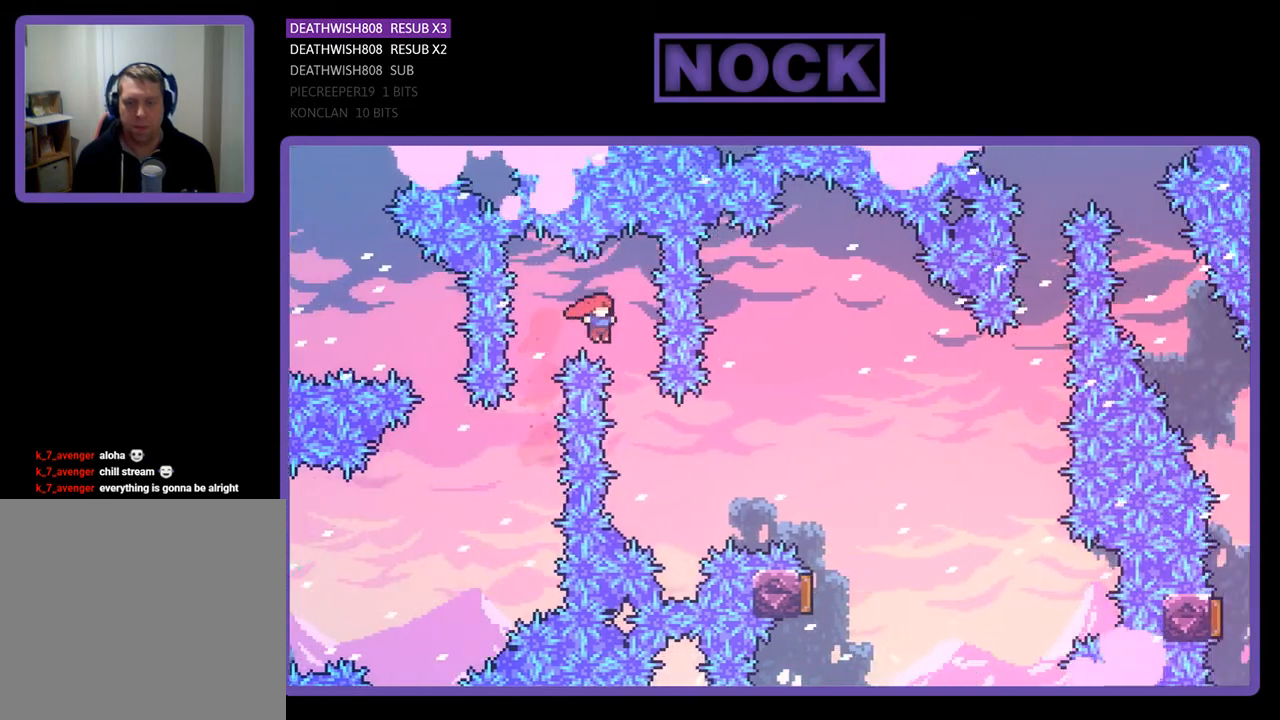
{"buttons": ["CIRCLE", "R2", "DPAD_UP", "DPAD_RIGHT"], "right_stick": "center", "events": [[33, "DPAD_UP", "up"], [167, "DPAD_RIGHT", "up"], [267, "DPAD_RIGHT", "down"], [267, "DPAD_UP", "down"], [400, "CIRCLE", "down"]]}
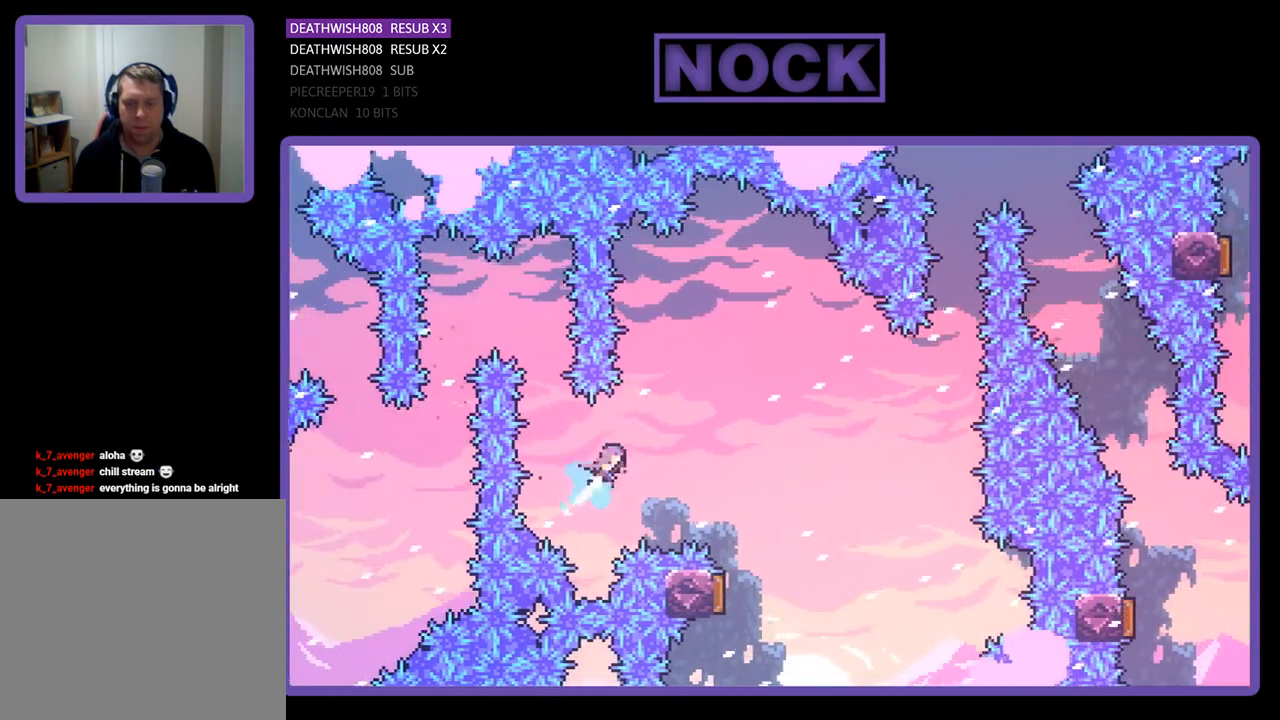
{"buttons": ["R2"], "right_stick": "center", "events": [[100, "CIRCLE", "up"], [400, "DPAD_RIGHT", "up"], [400, "DPAD_UP", "up"]]}
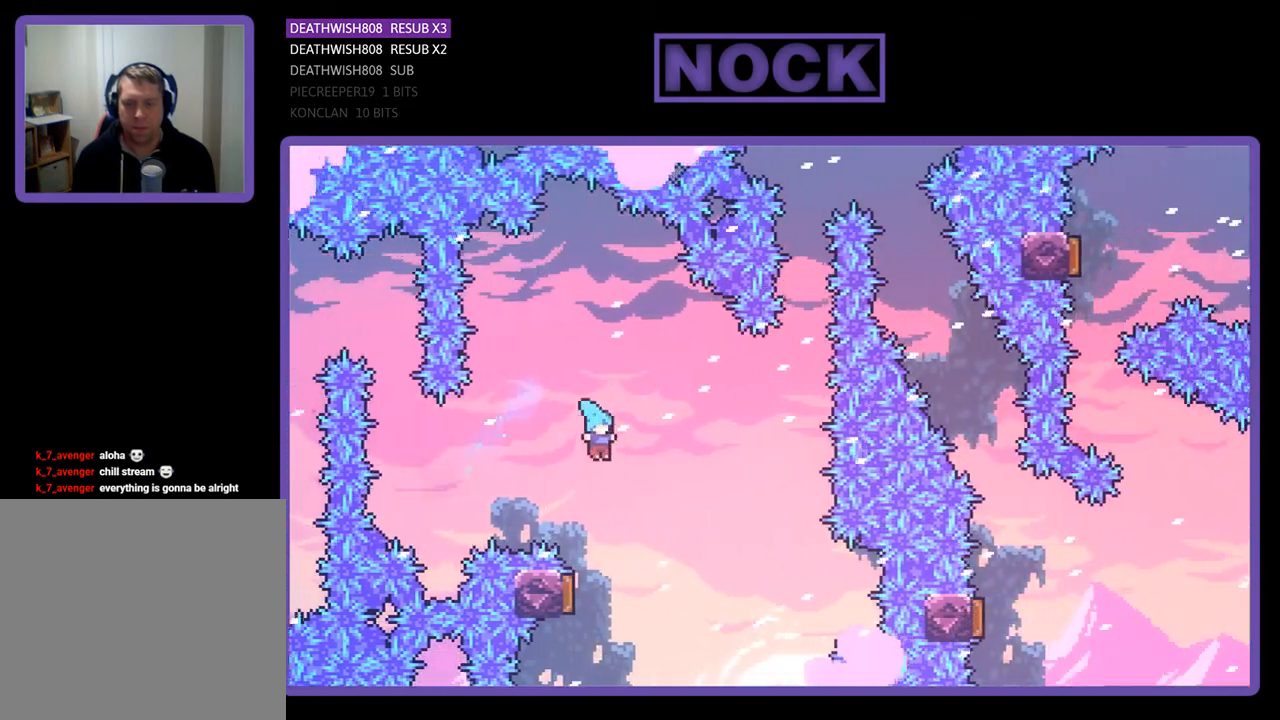
{"buttons": ["R2", "DPAD_LEFT"], "right_stick": "center", "events": [[233, "DPAD_LEFT", "down"]]}
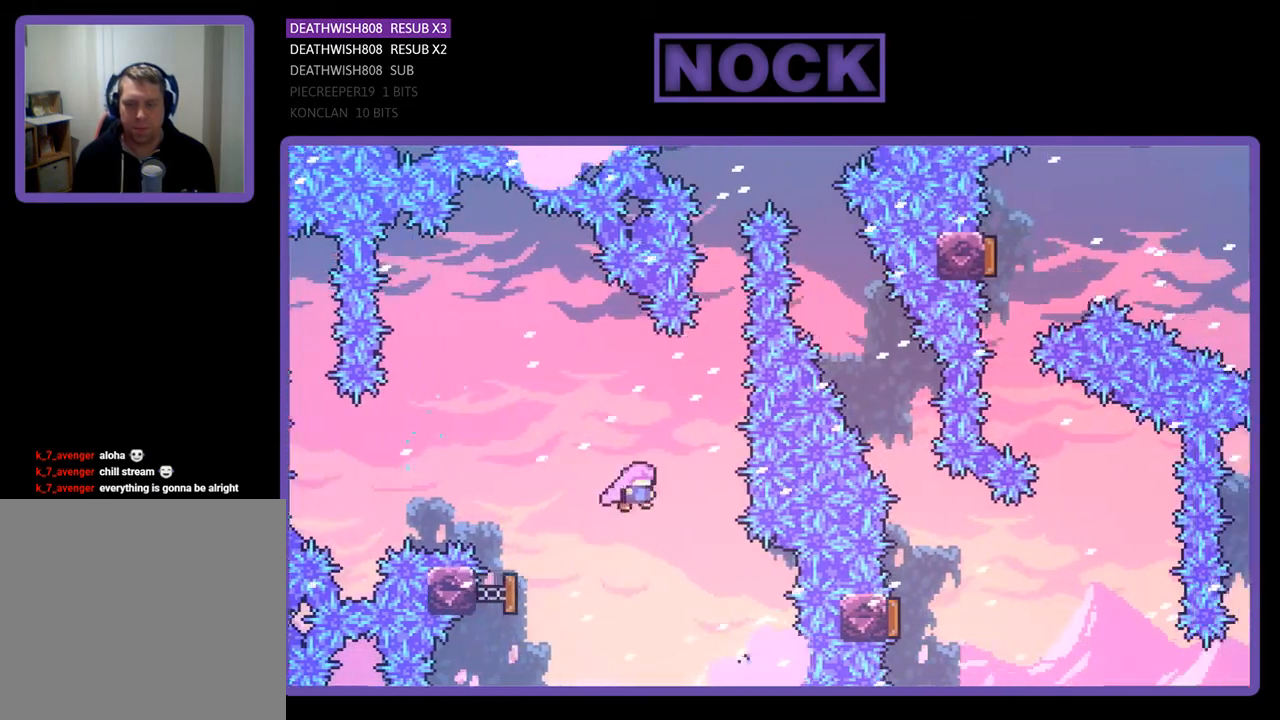
{"buttons": ["R2", "DPAD_UP"], "right_stick": "center", "events": [[33, "DPAD_LEFT", "up"], [167, "DPAD_UP", "down"], [233, "CIRCLE", "down"], [433, "CIRCLE", "up"]]}